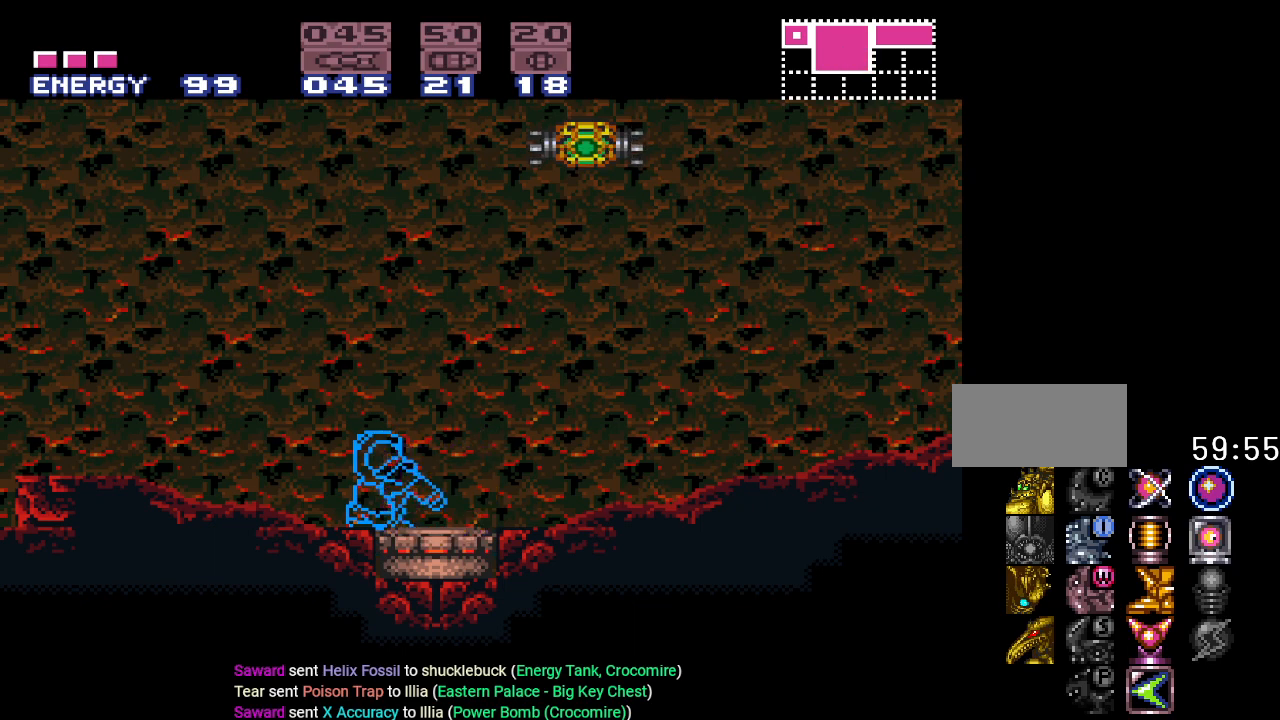
Gameplay with a controller (Nintendo layout); each line is a JSON object with the inputs held at the frame after it. "events" lists button and stick changes between this image and that frame as [ms after this image, input, new state], when the widget could be followed in between. Not read: L3 R3.
{"buttons": ["L1"], "events": []}
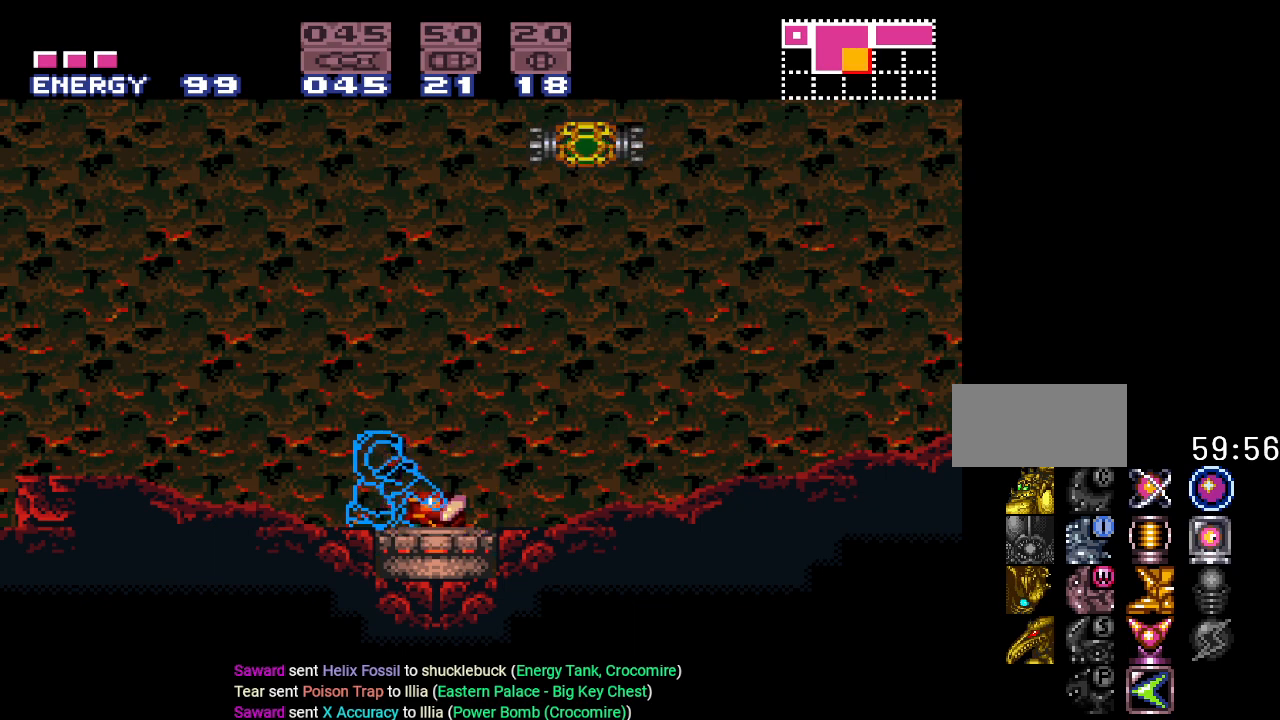
{"buttons": ["A", "L1"], "events": [[100, "A", "down"], [283, "A", "up"], [400, "A", "down"]]}
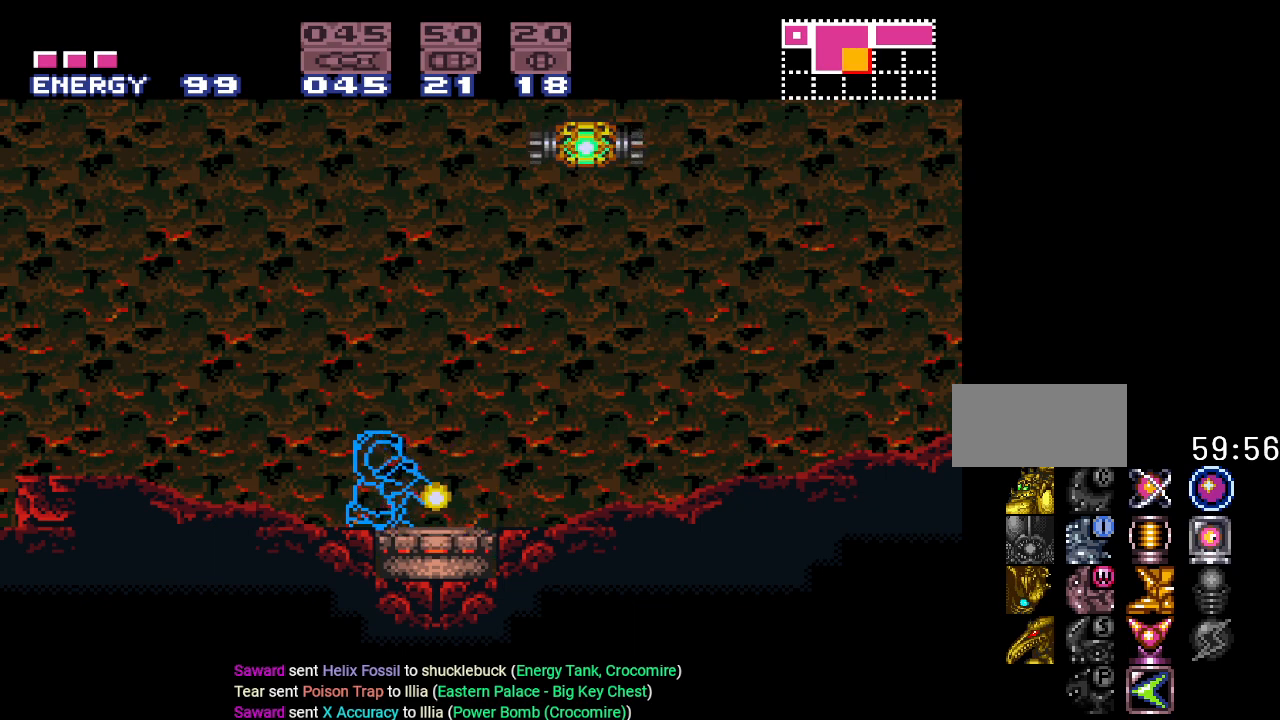
{"buttons": ["L1"], "events": [[84, "A", "up"]]}
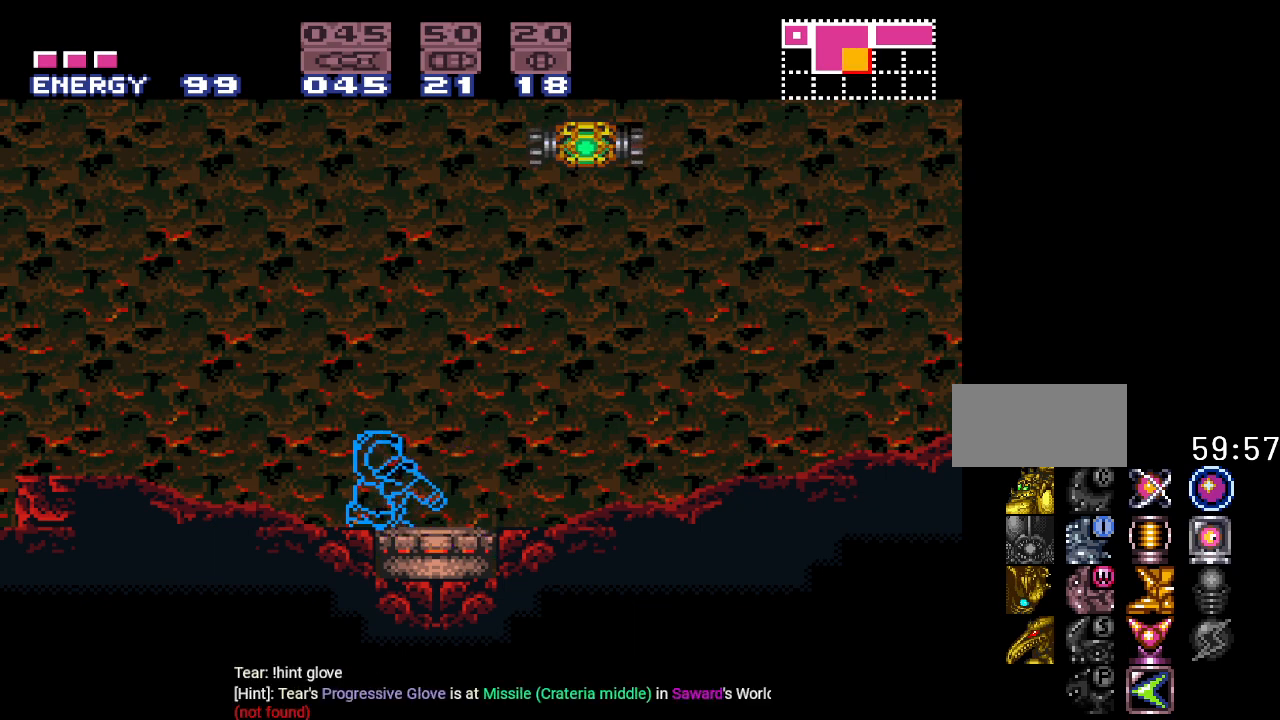
{"buttons": ["L1"], "events": []}
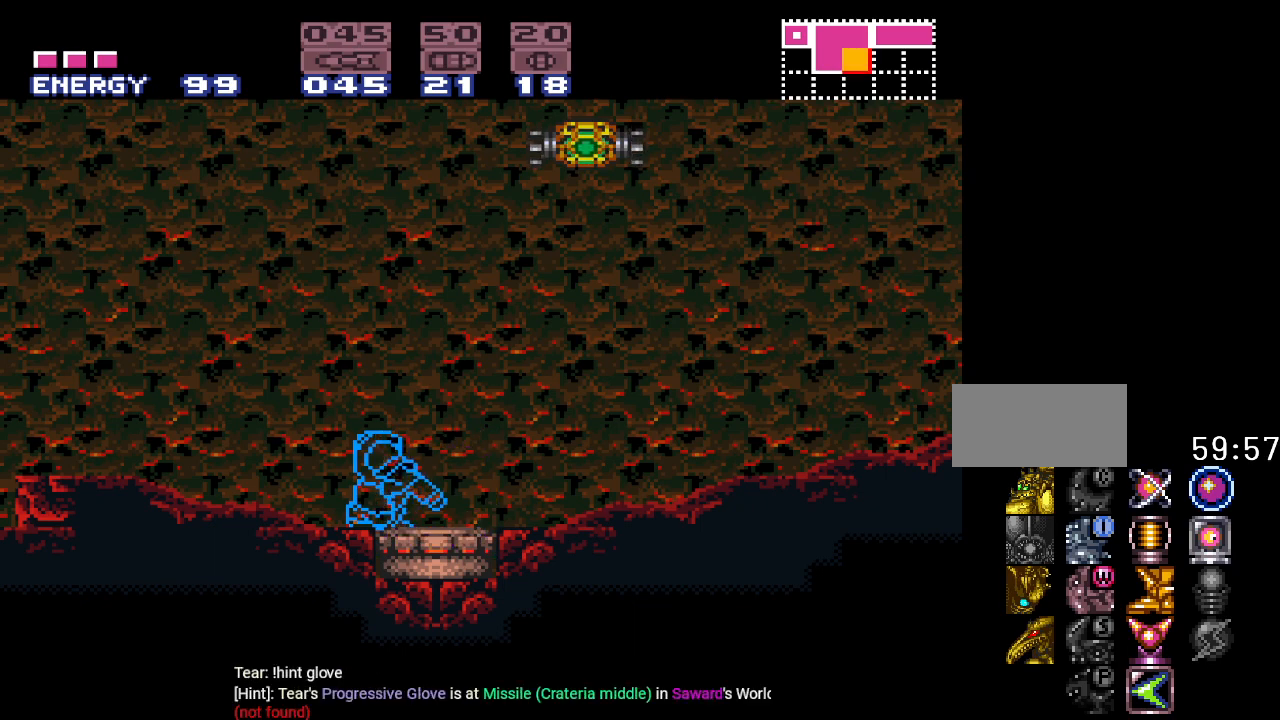
{"buttons": ["L1"], "events": []}
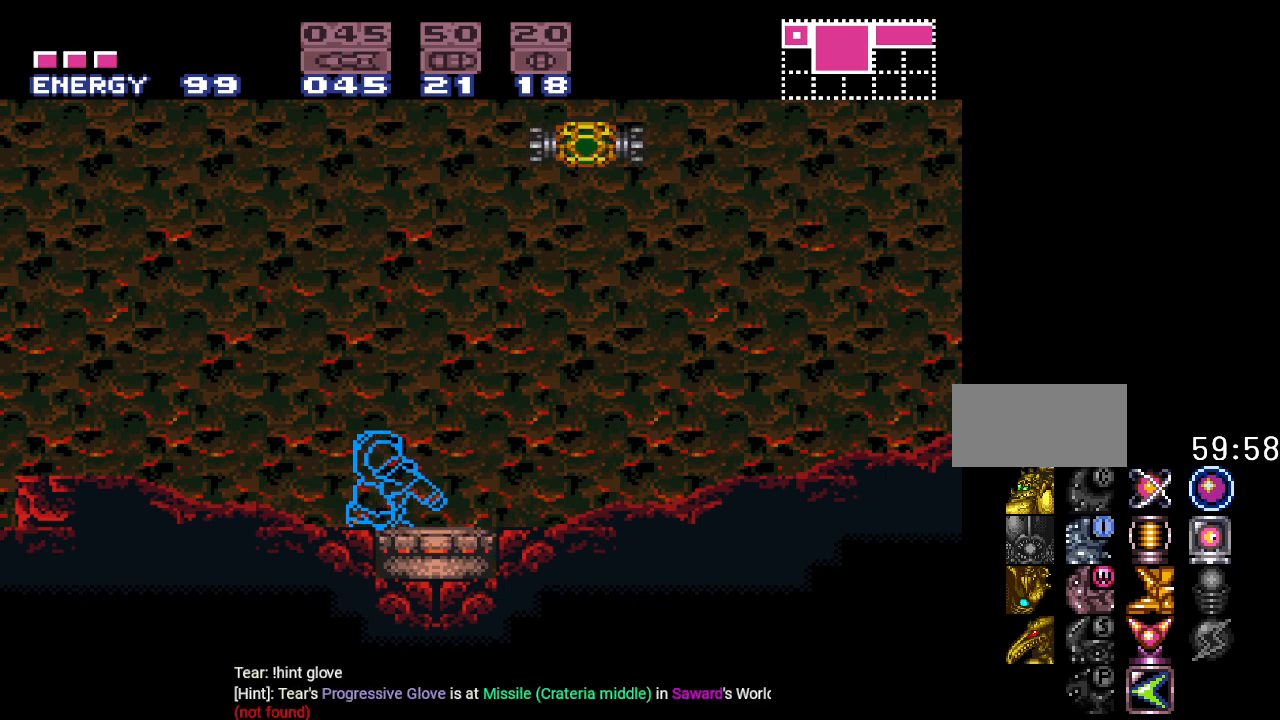
{"buttons": ["A", "L1"], "events": [[350, "A", "down"]]}
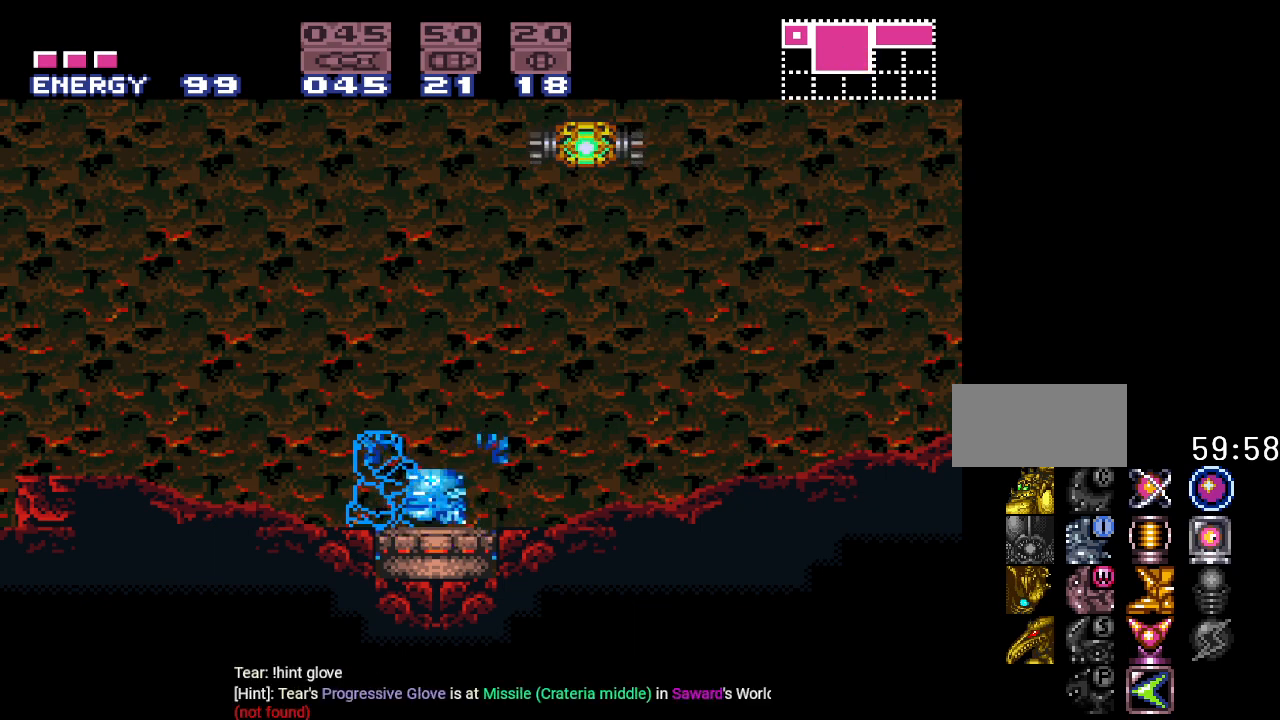
{"buttons": ["L1"], "events": [[50, "A", "up"], [201, "A", "down"], [384, "A", "up"]]}
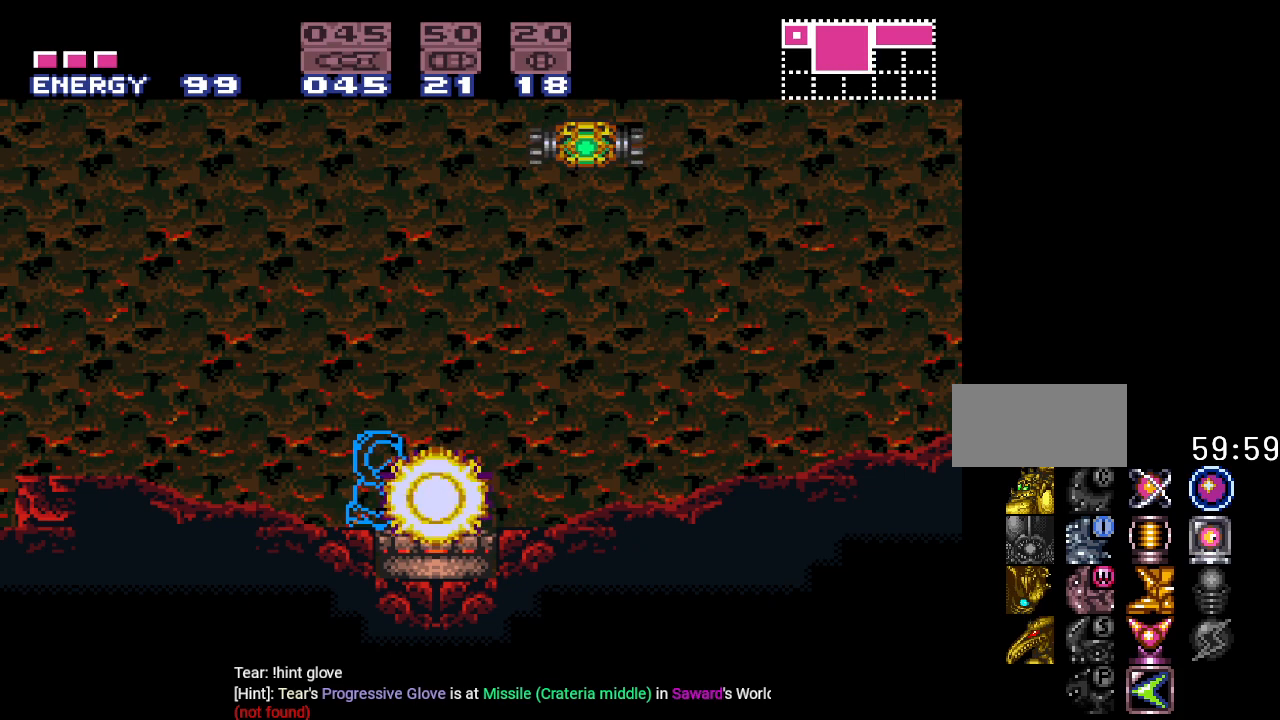
{"buttons": ["L1"], "events": []}
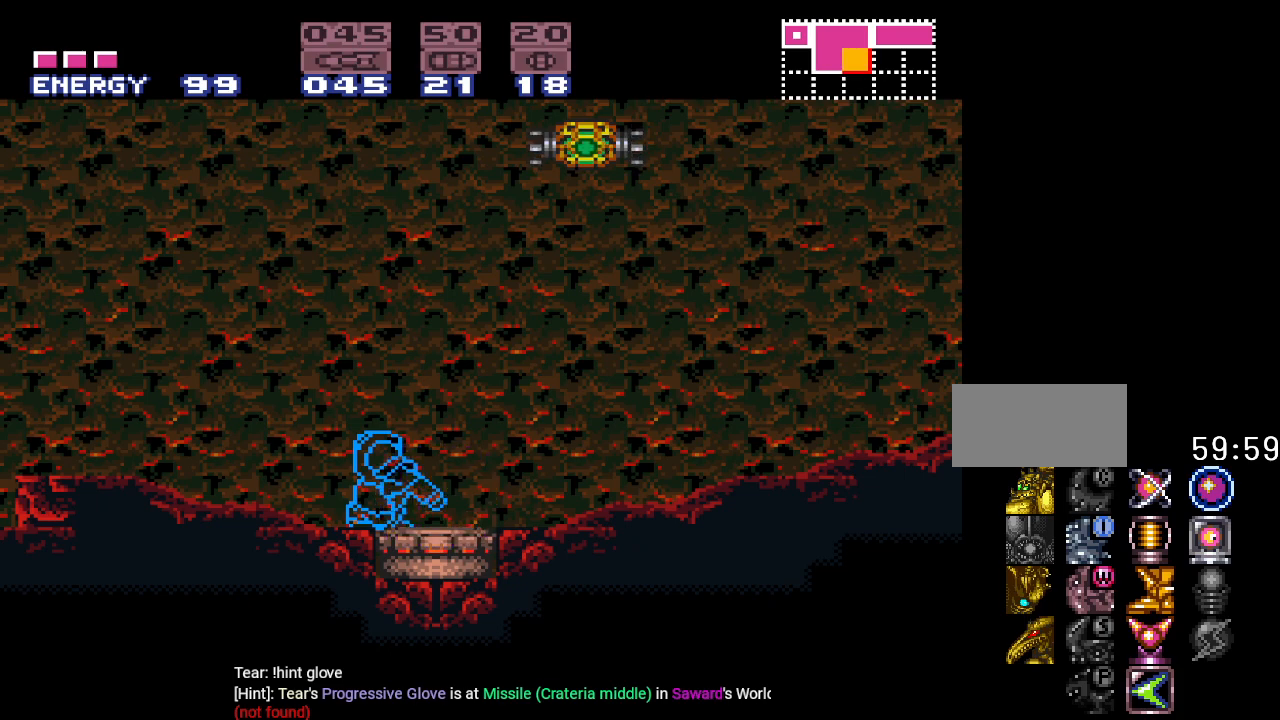
{"buttons": ["L1"], "events": []}
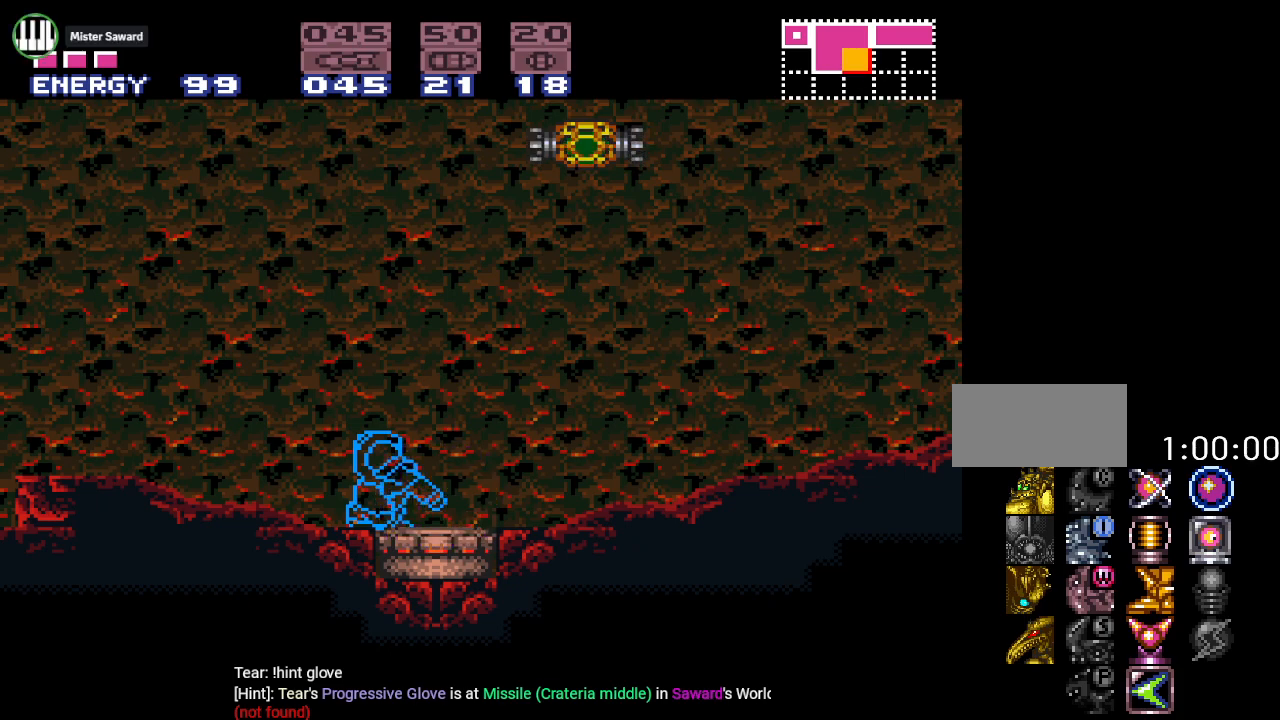
{"buttons": ["L1"], "events": []}
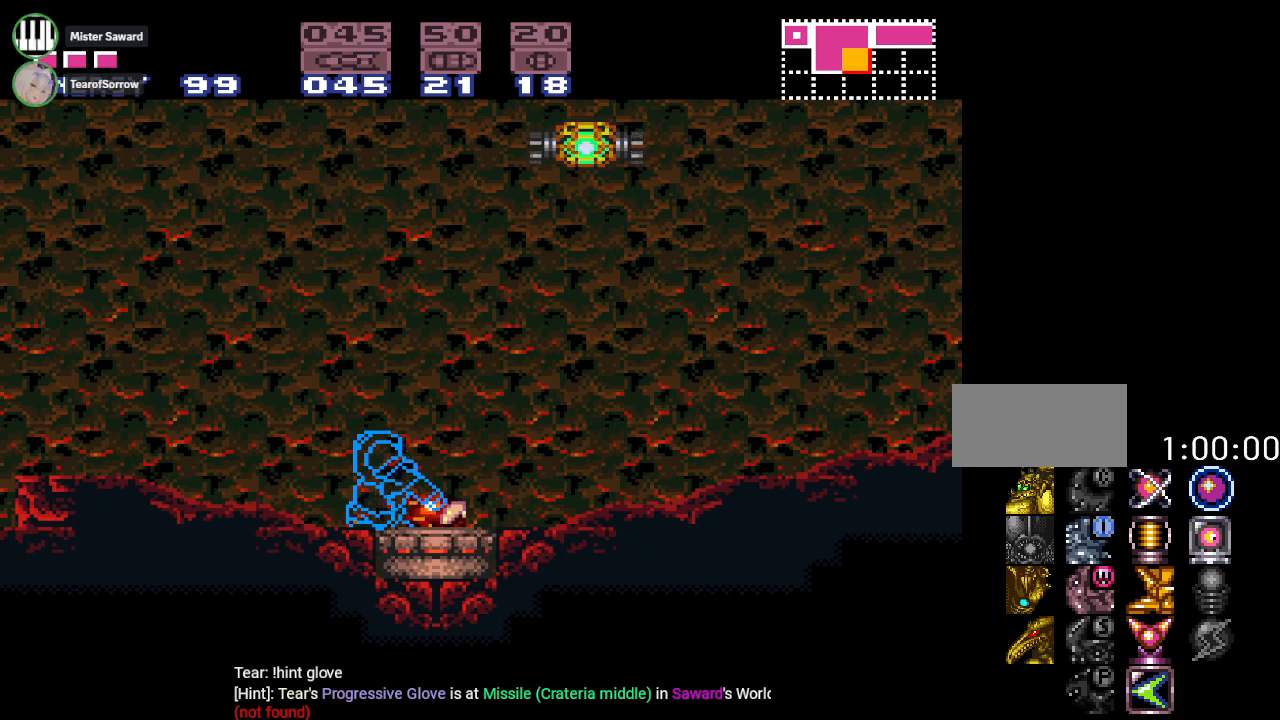
{"buttons": ["L1"], "events": [[234, "A", "down"], [384, "A", "up"]]}
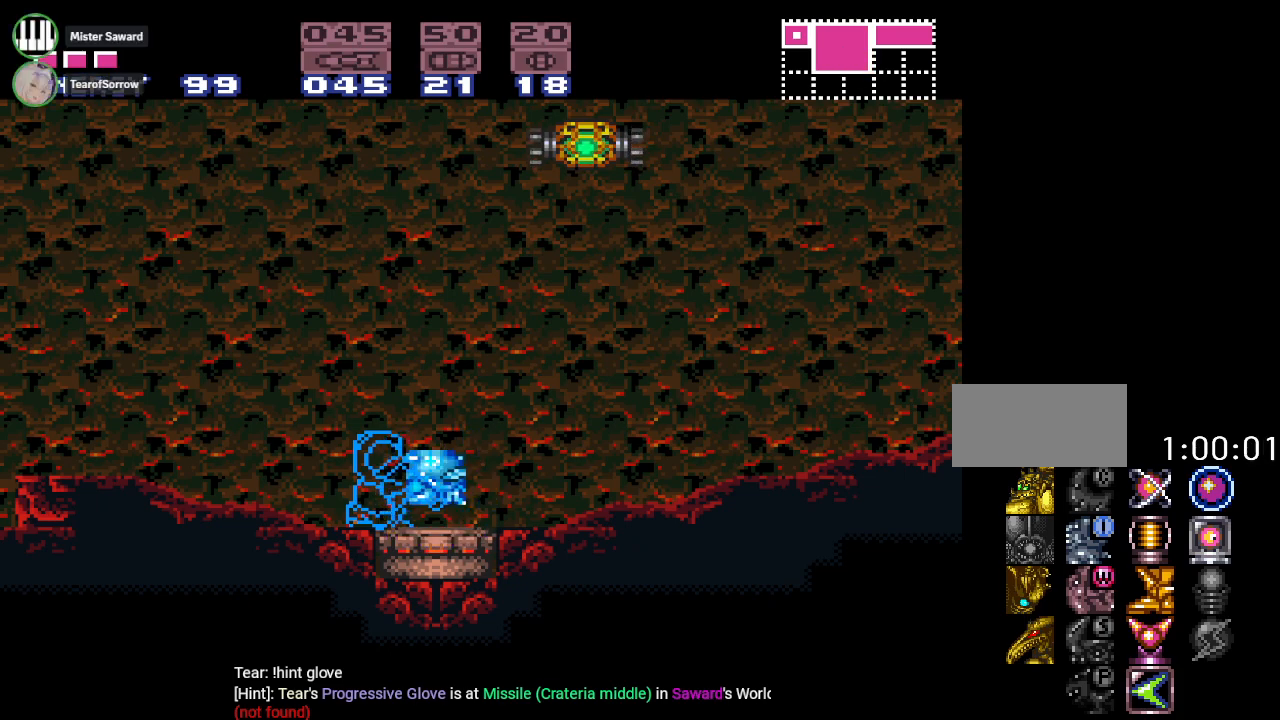
{"buttons": ["L1"], "events": [[50, "A", "down"], [233, "A", "up"]]}
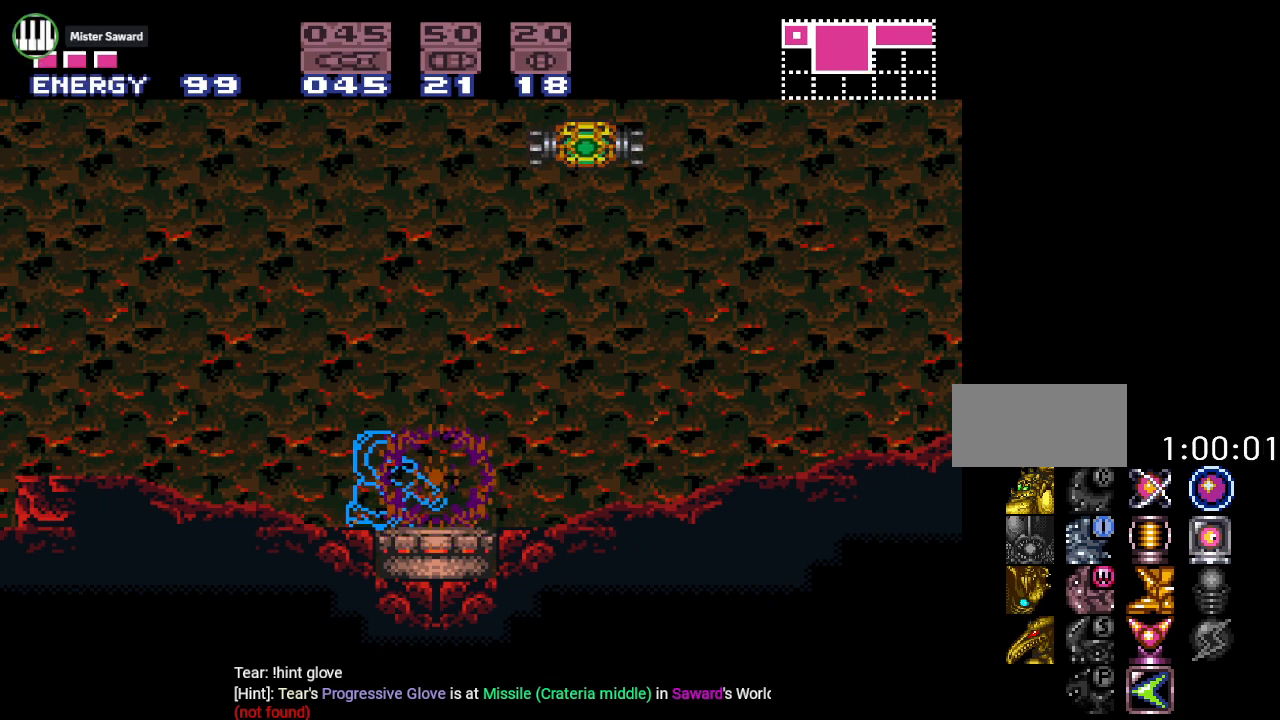
{"buttons": ["L1"], "events": []}
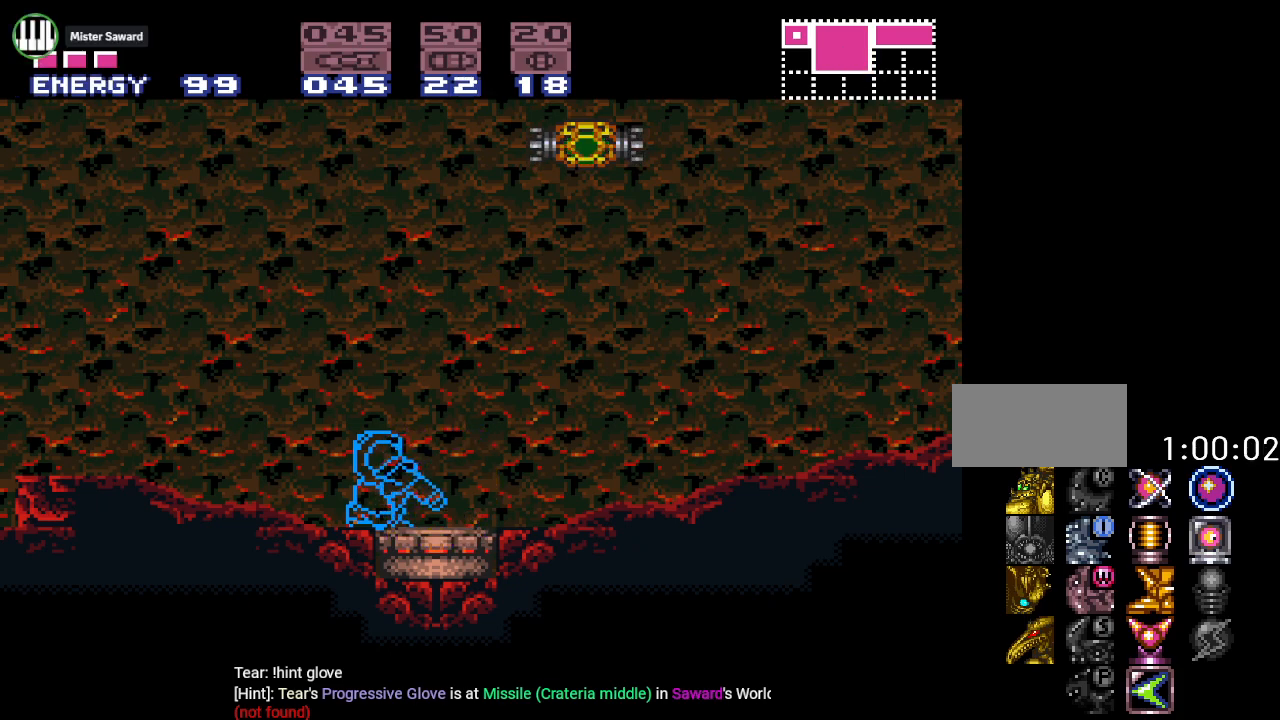
{"buttons": ["L1"], "events": []}
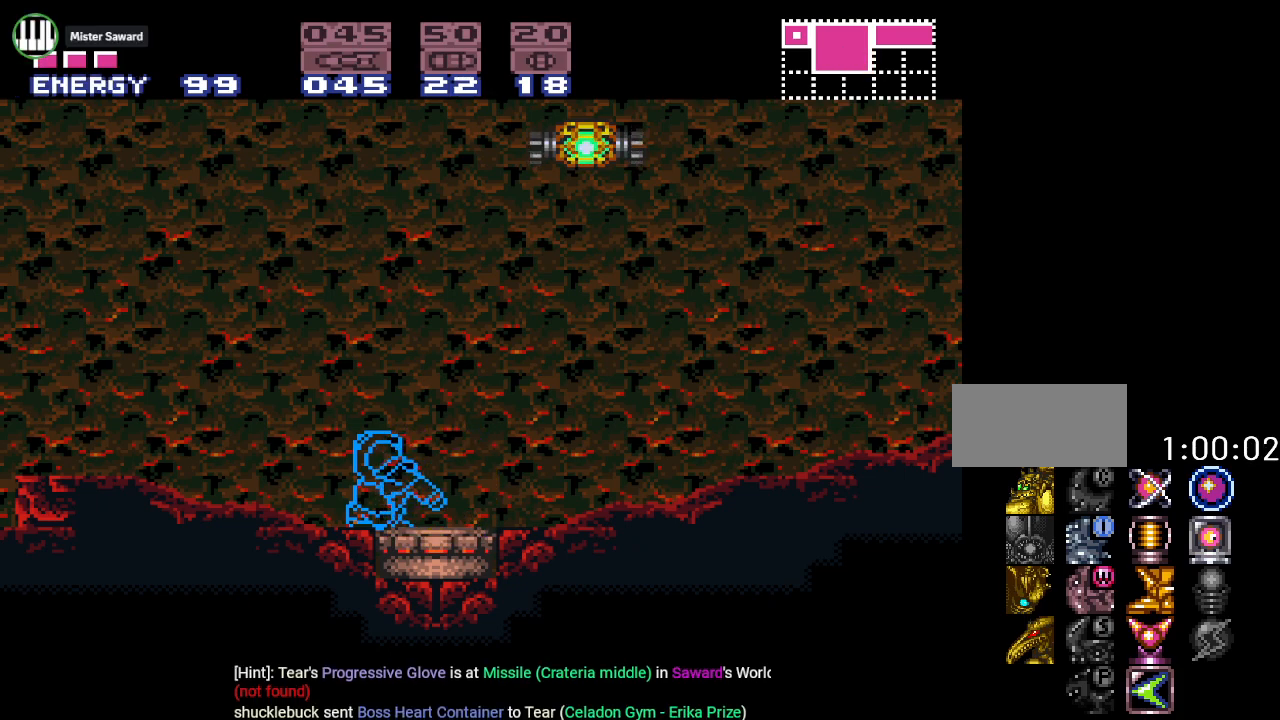
{"buttons": ["L1"], "events": []}
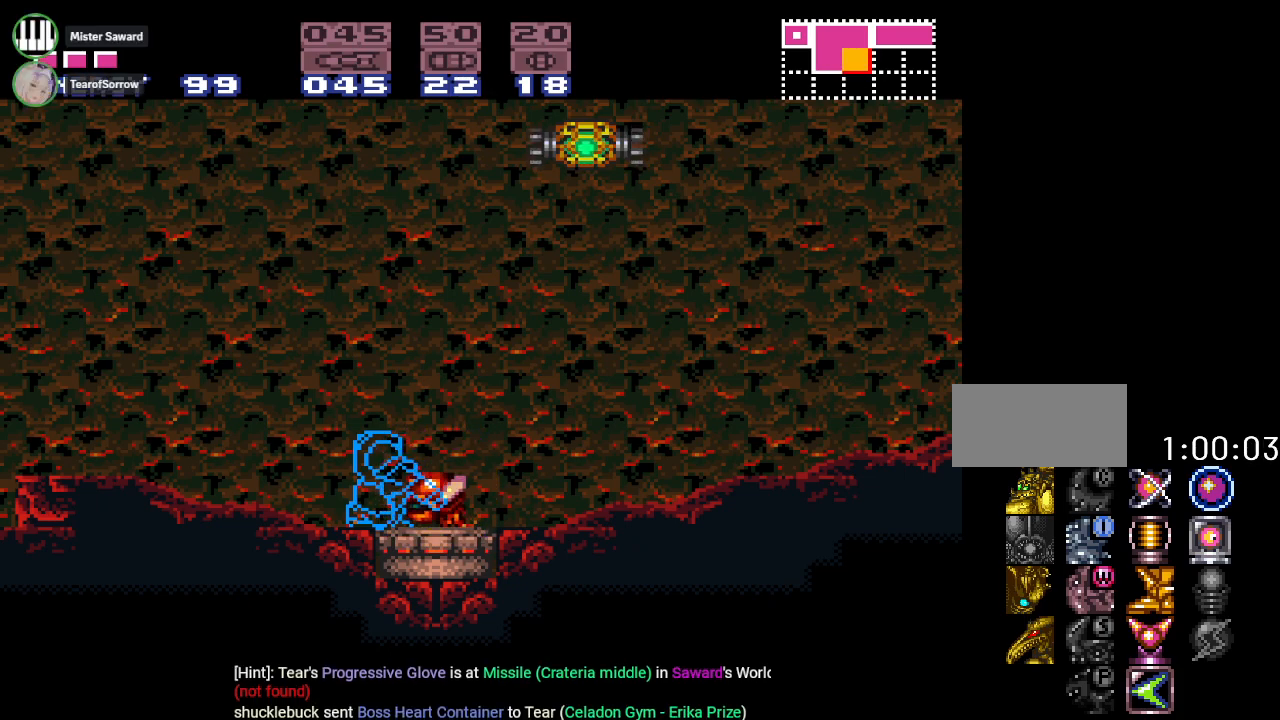
{"buttons": ["L1"], "events": [[17, "A", "down"], [200, "A", "up"], [317, "A", "down"], [484, "A", "up"]]}
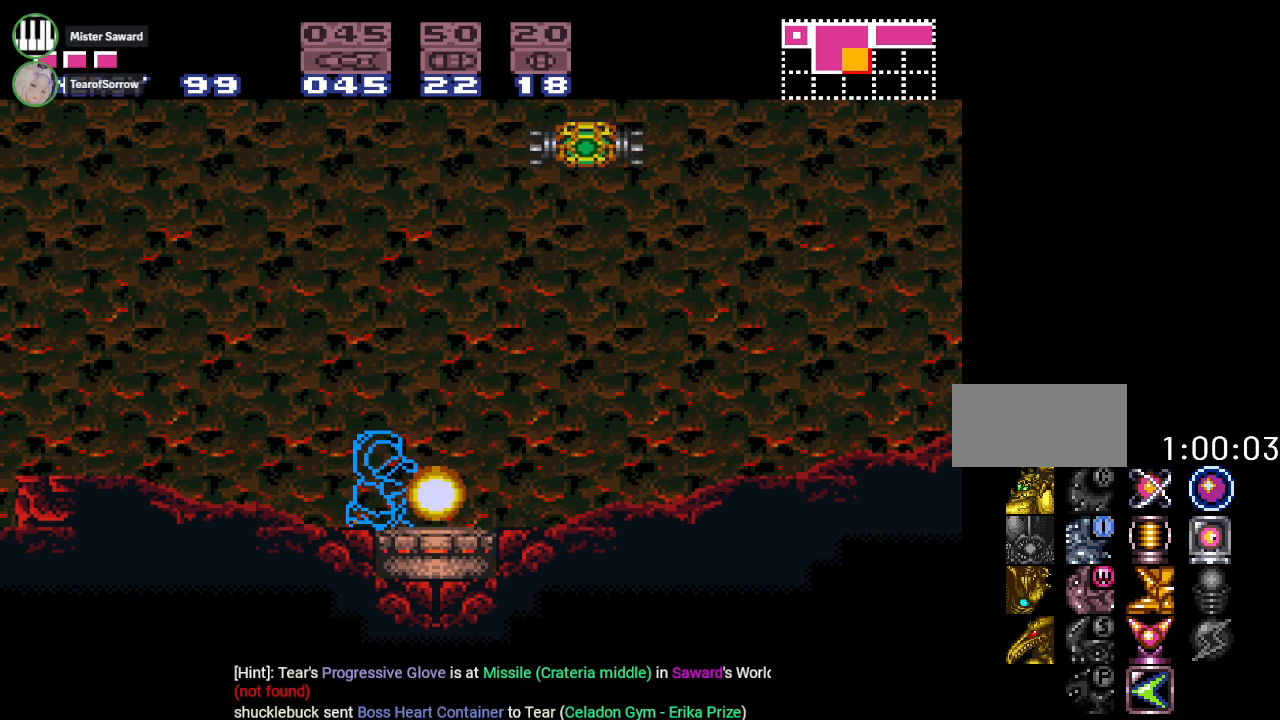
{"buttons": ["L1"], "events": []}
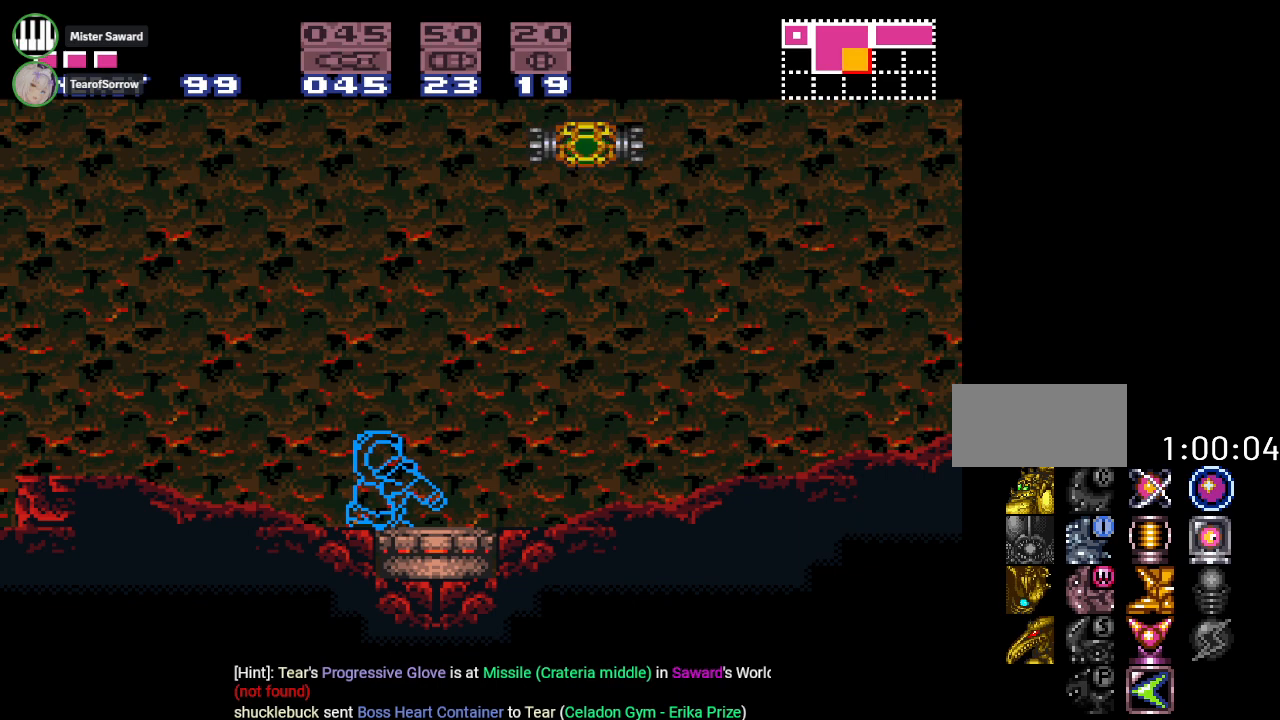
{"buttons": ["L1"], "events": []}
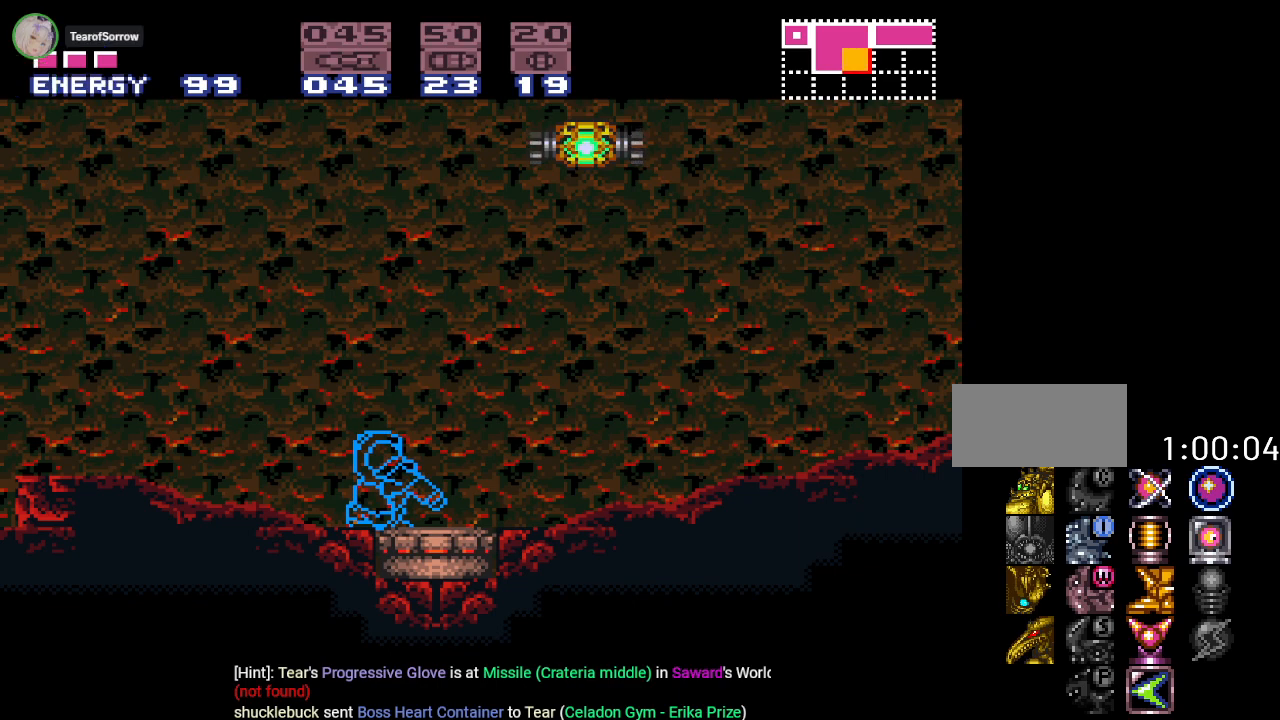
{"buttons": ["L1"], "events": []}
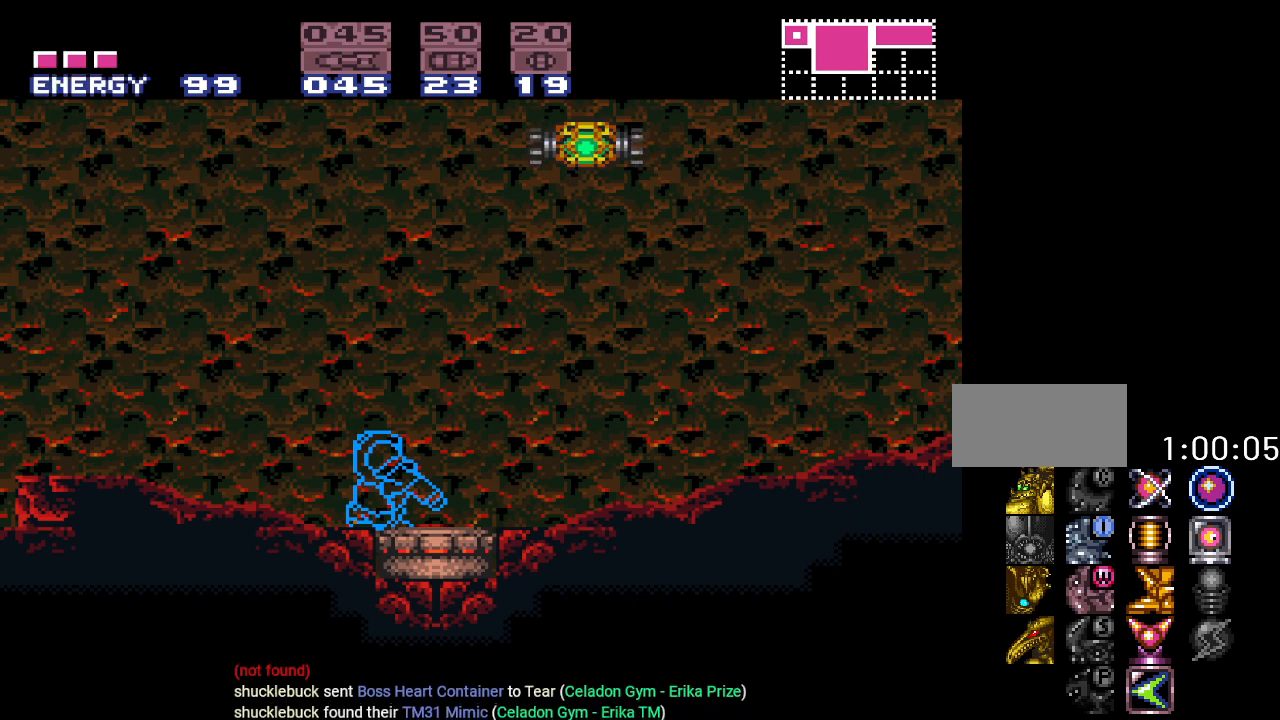
{"buttons": ["L1"], "events": [[334, "A", "down"], [500, "A", "up"]]}
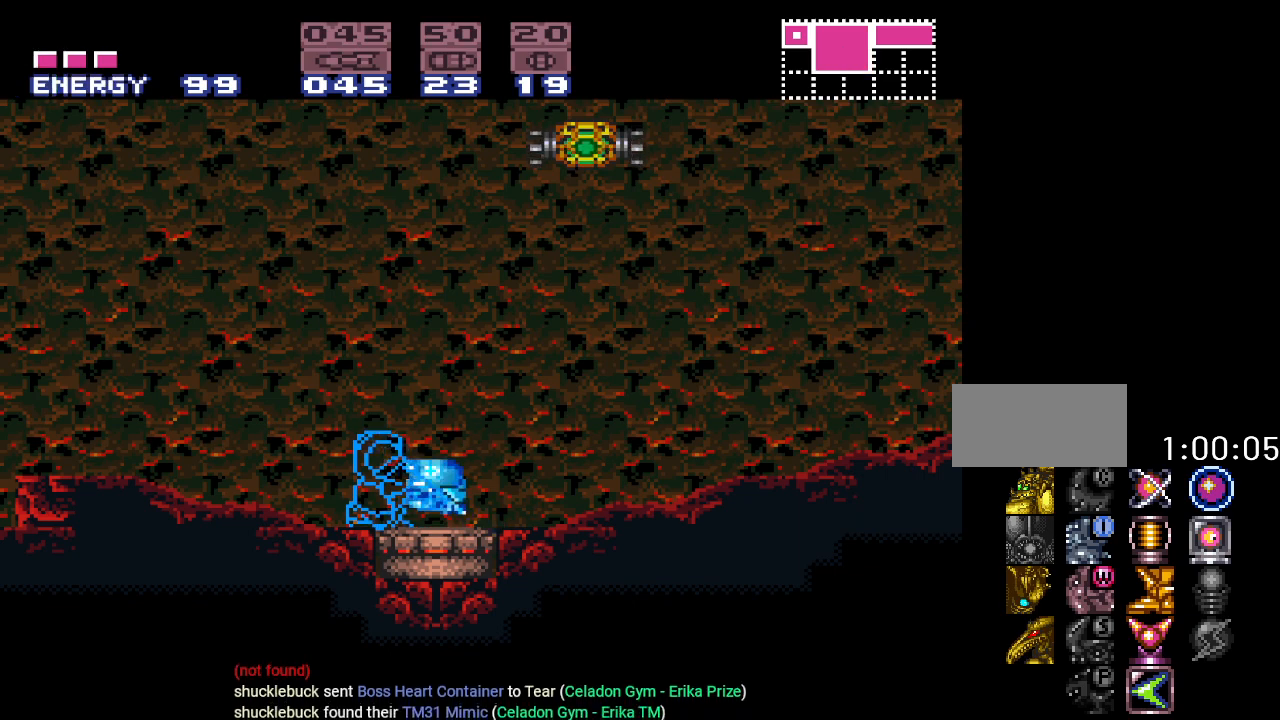
{"buttons": ["L1"], "events": [[151, "A", "down"], [301, "A", "up"]]}
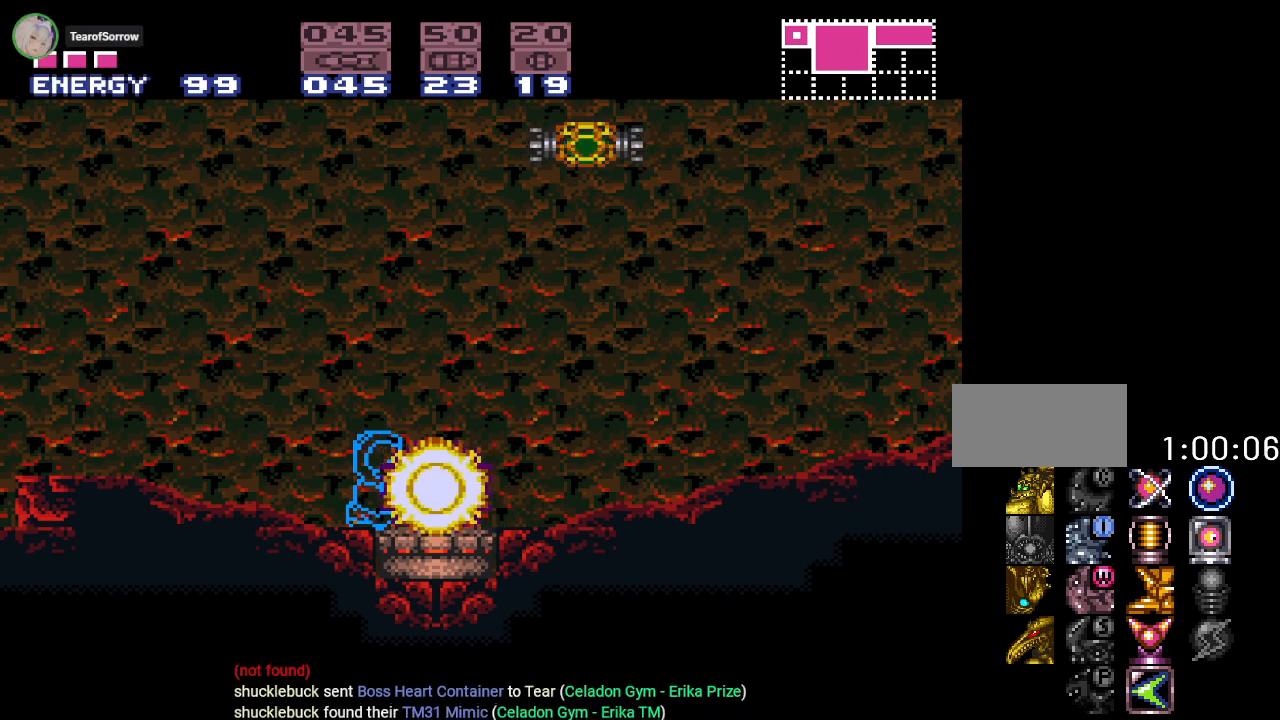
{"buttons": ["L1"], "events": []}
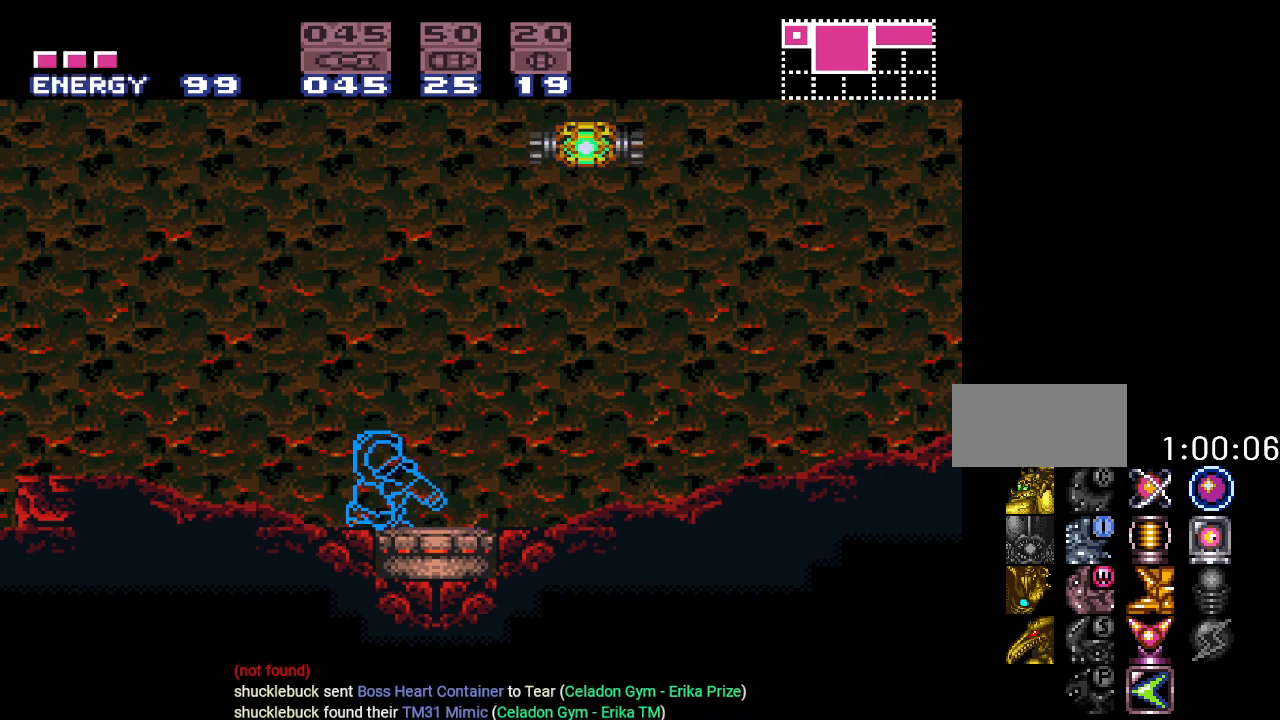
{"buttons": ["L1"], "events": []}
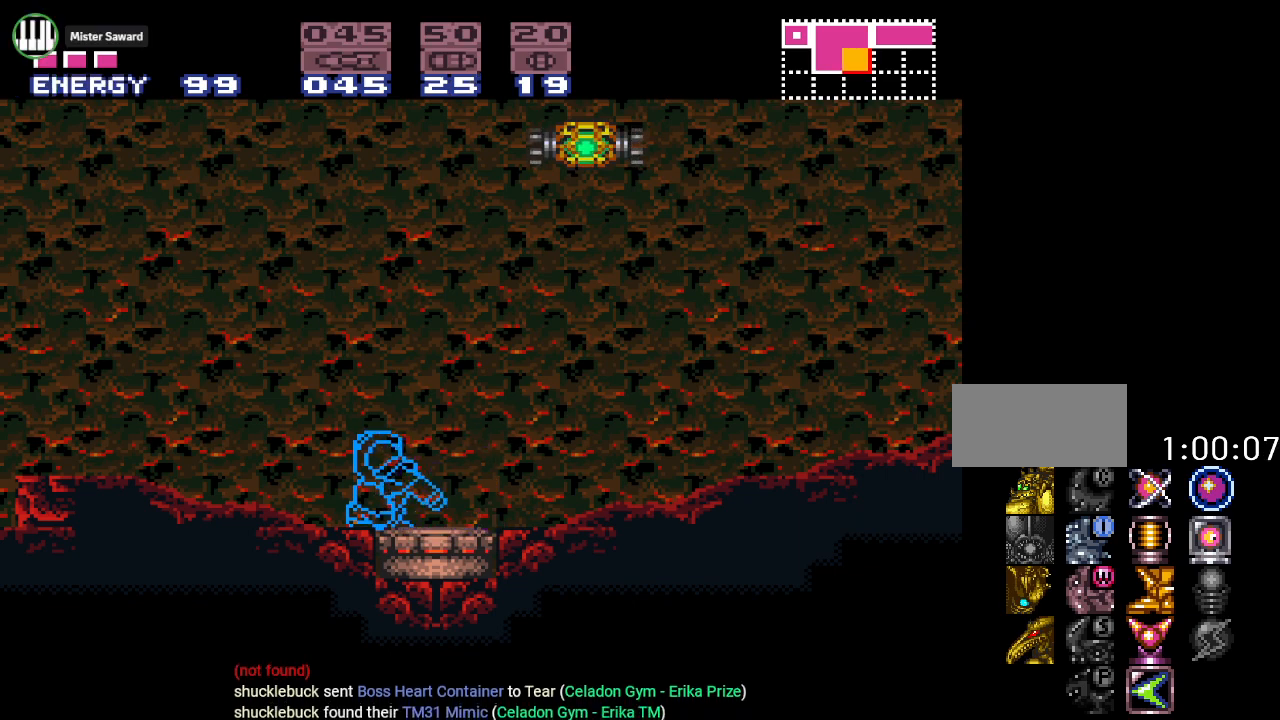
{"buttons": ["L1"], "events": []}
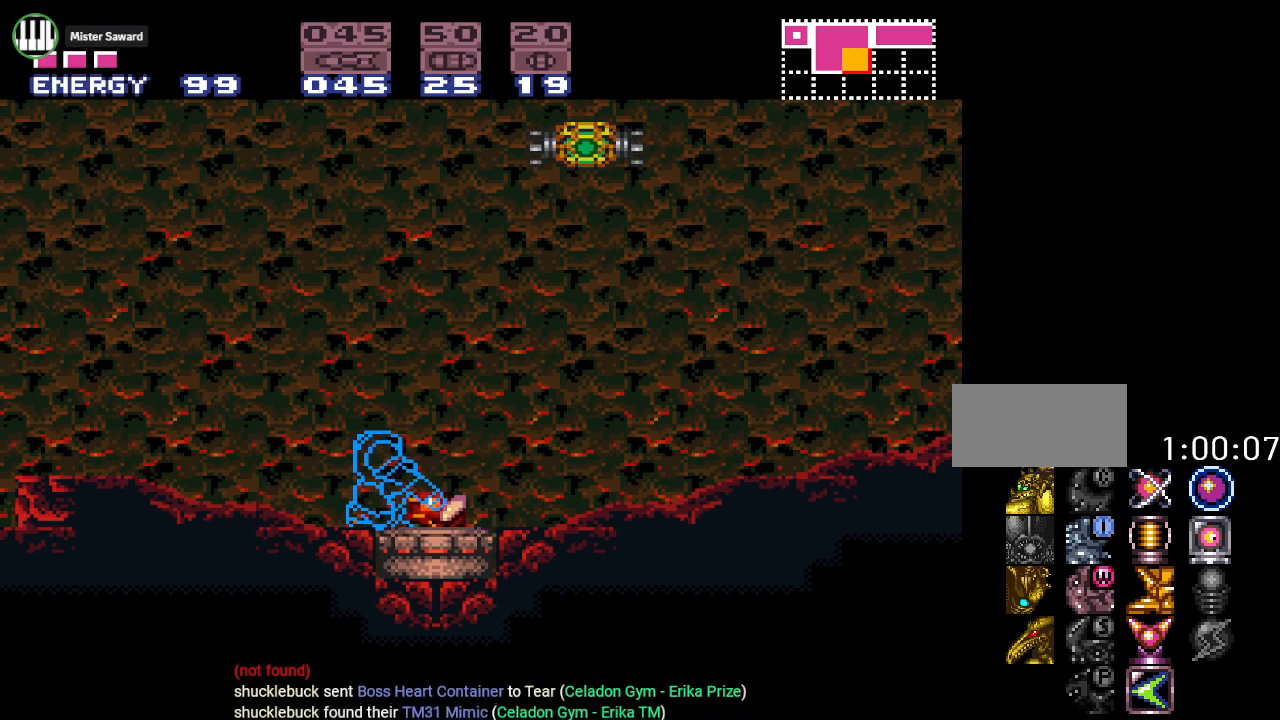
{"buttons": ["A", "L1"], "events": [[117, "A", "down"], [267, "A", "up"], [401, "A", "down"]]}
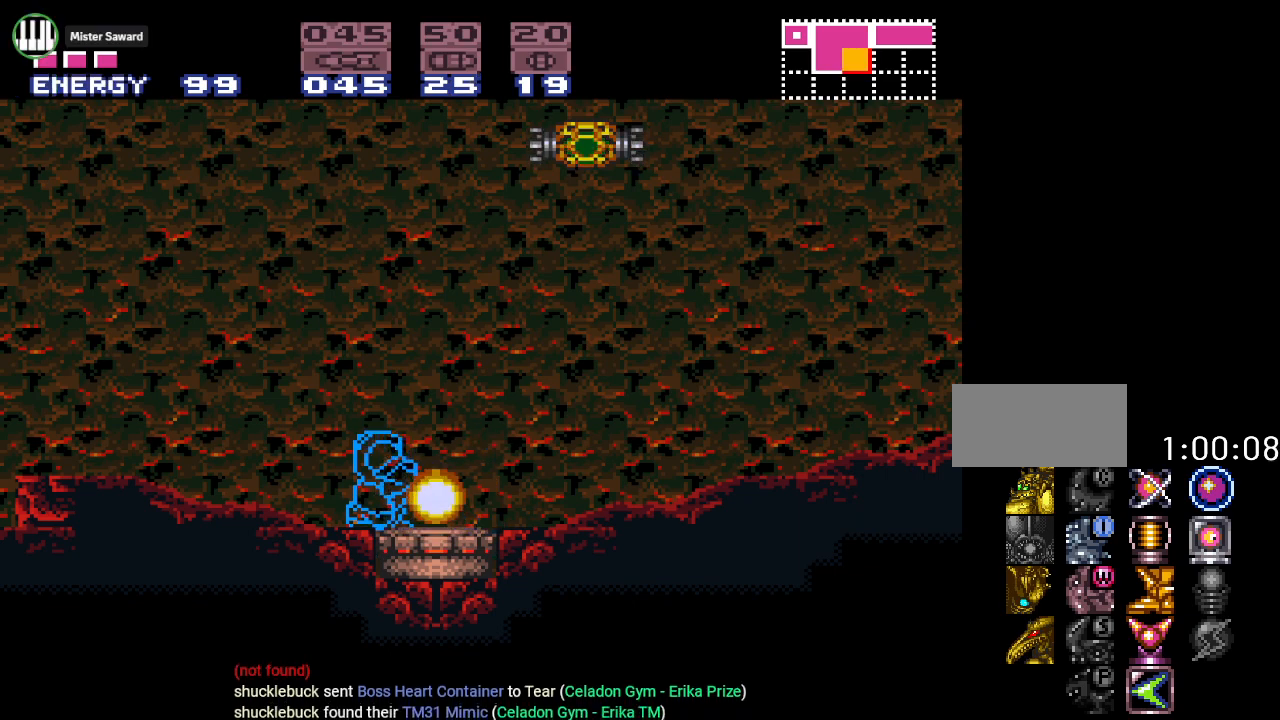
{"buttons": ["L1"], "events": [[50, "A", "up"]]}
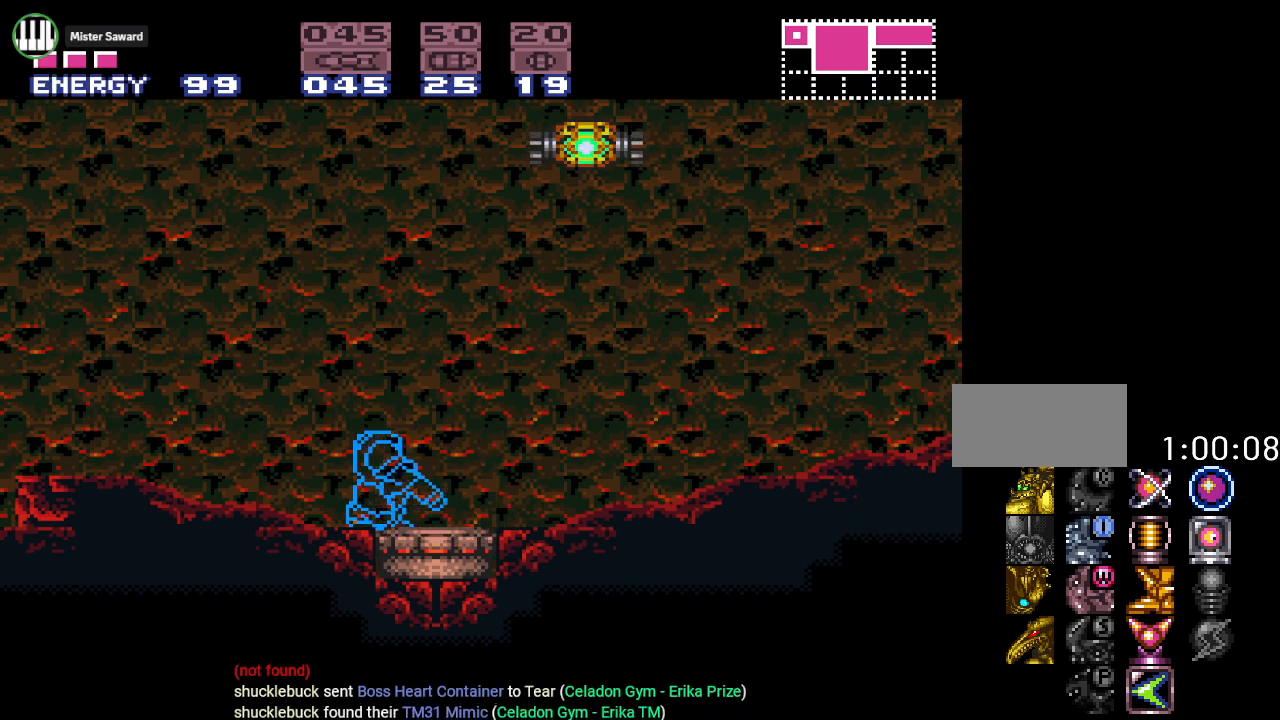
{"buttons": ["L1"], "events": []}
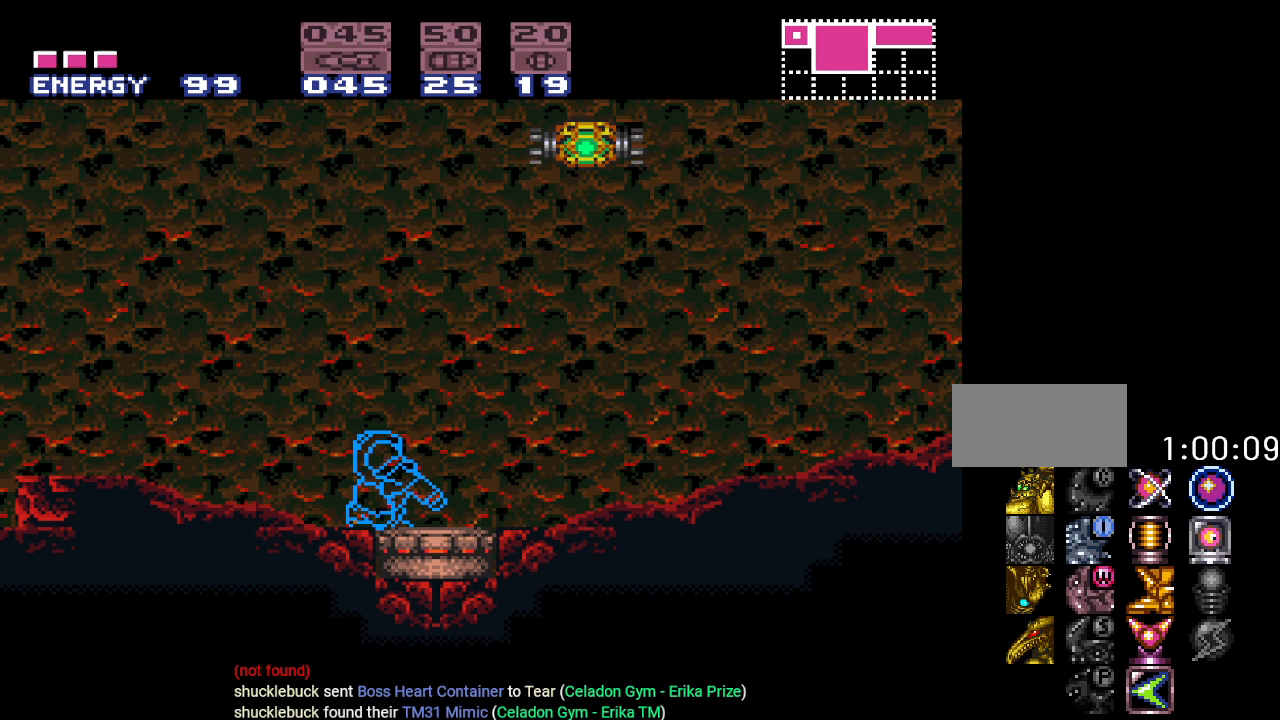
{"buttons": ["L1"], "events": []}
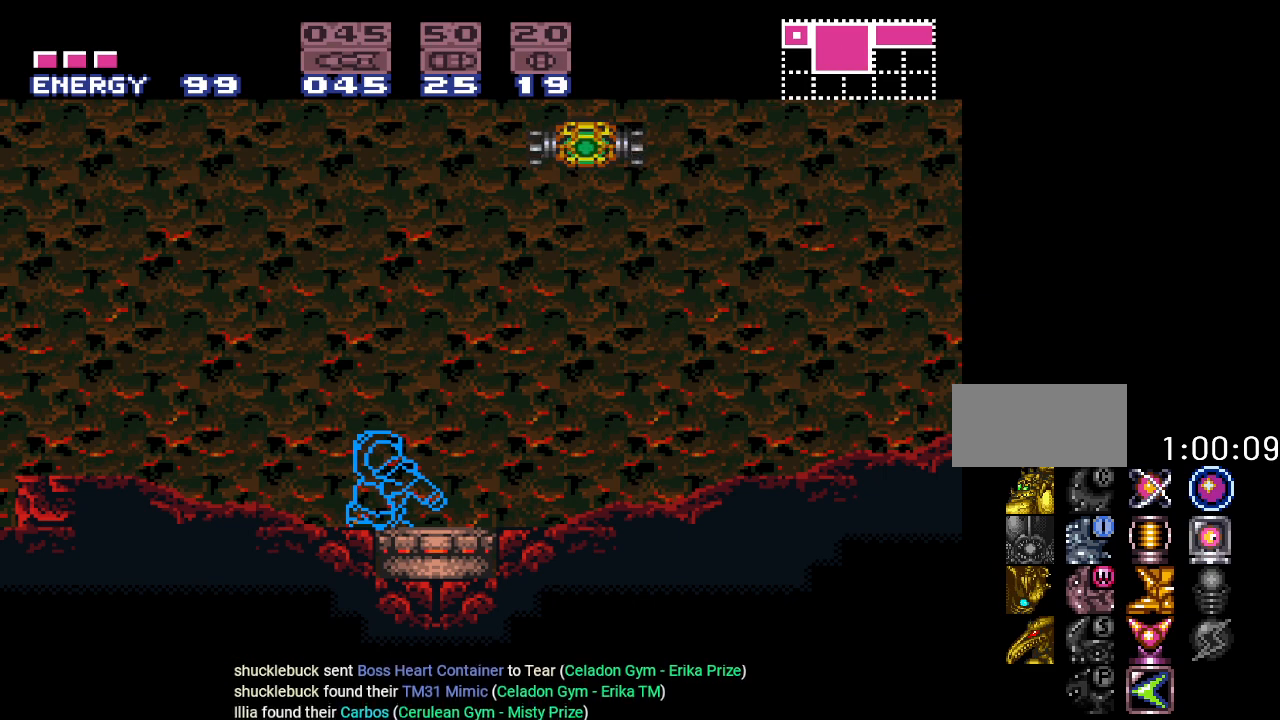
{"buttons": ["L1"], "events": [[334, "A", "down"], [484, "A", "up"]]}